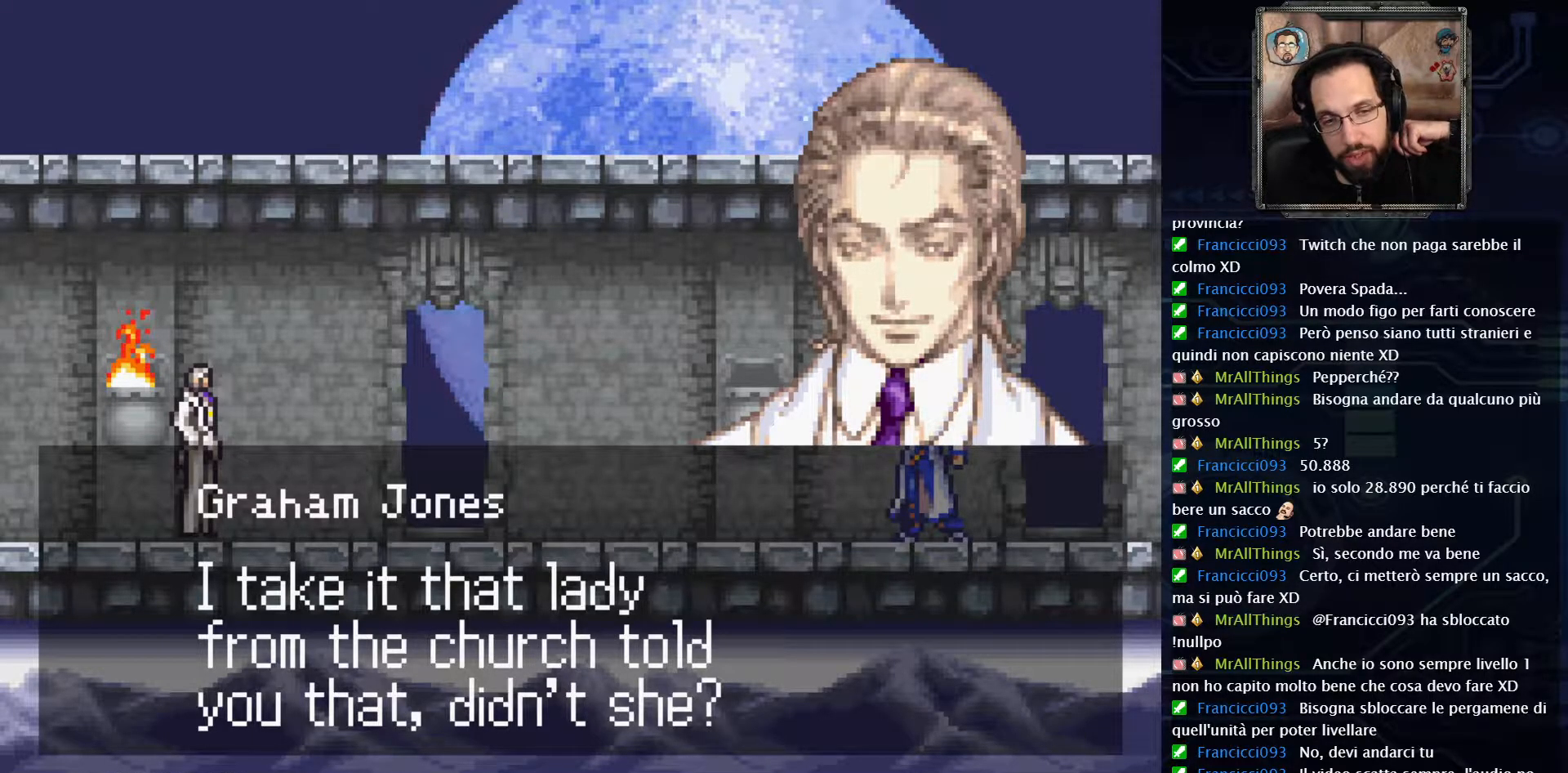
Gameplay with a controller (Xbox layout); each line is a JSON object with the inputs held at the frame after it. "events" lists button and stick changes between this image and that frame as [ms after this image, input, new state], when the widget could be followed in between. Not read: L1 L3 R1 R3.
{"buttons": ["A"], "left_stick": "center", "right_stick": "center", "events": [[433, "A", "down"]]}
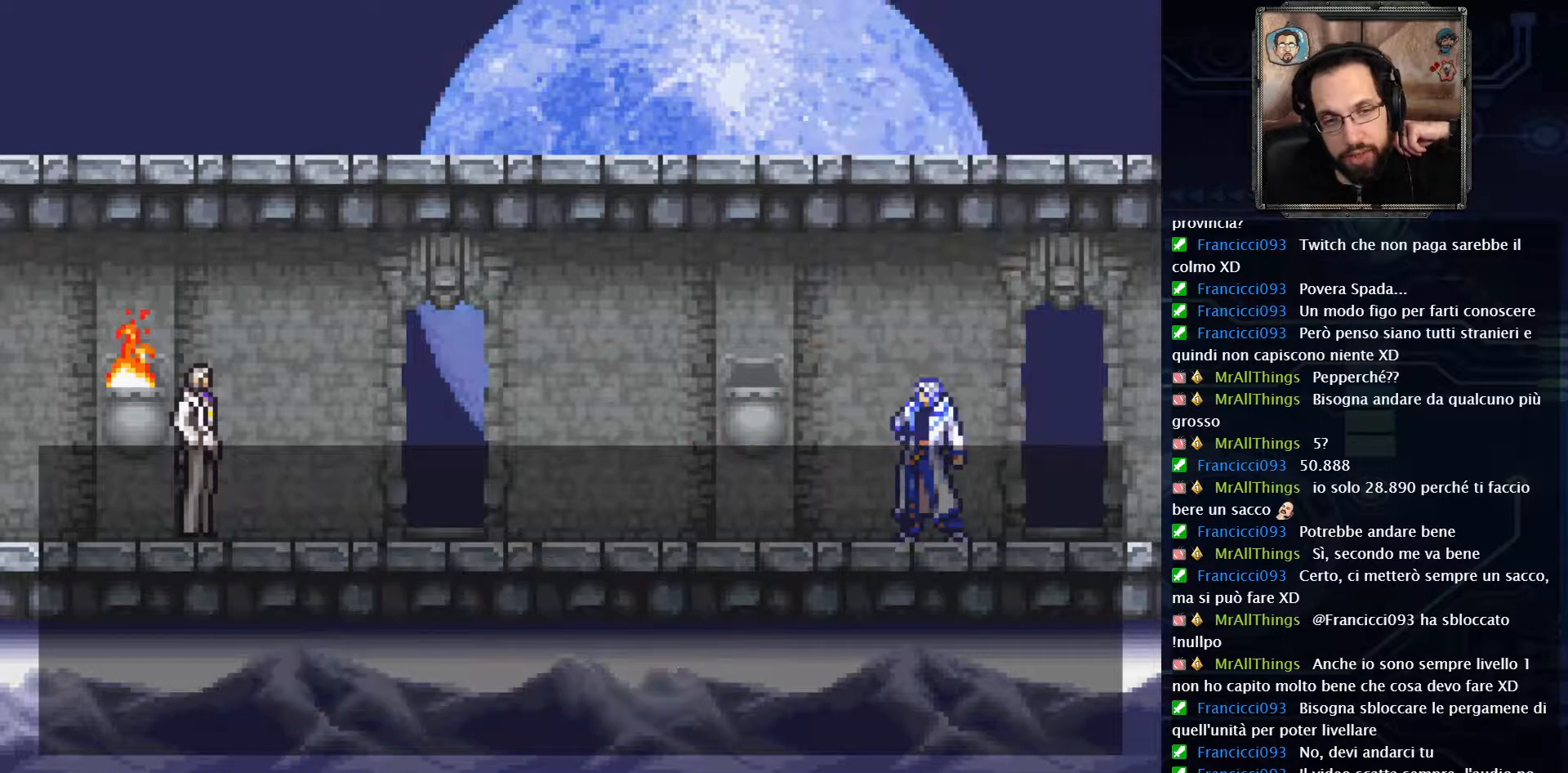
{"buttons": [], "left_stick": "center", "right_stick": "center", "events": [[50, "A", "up"]]}
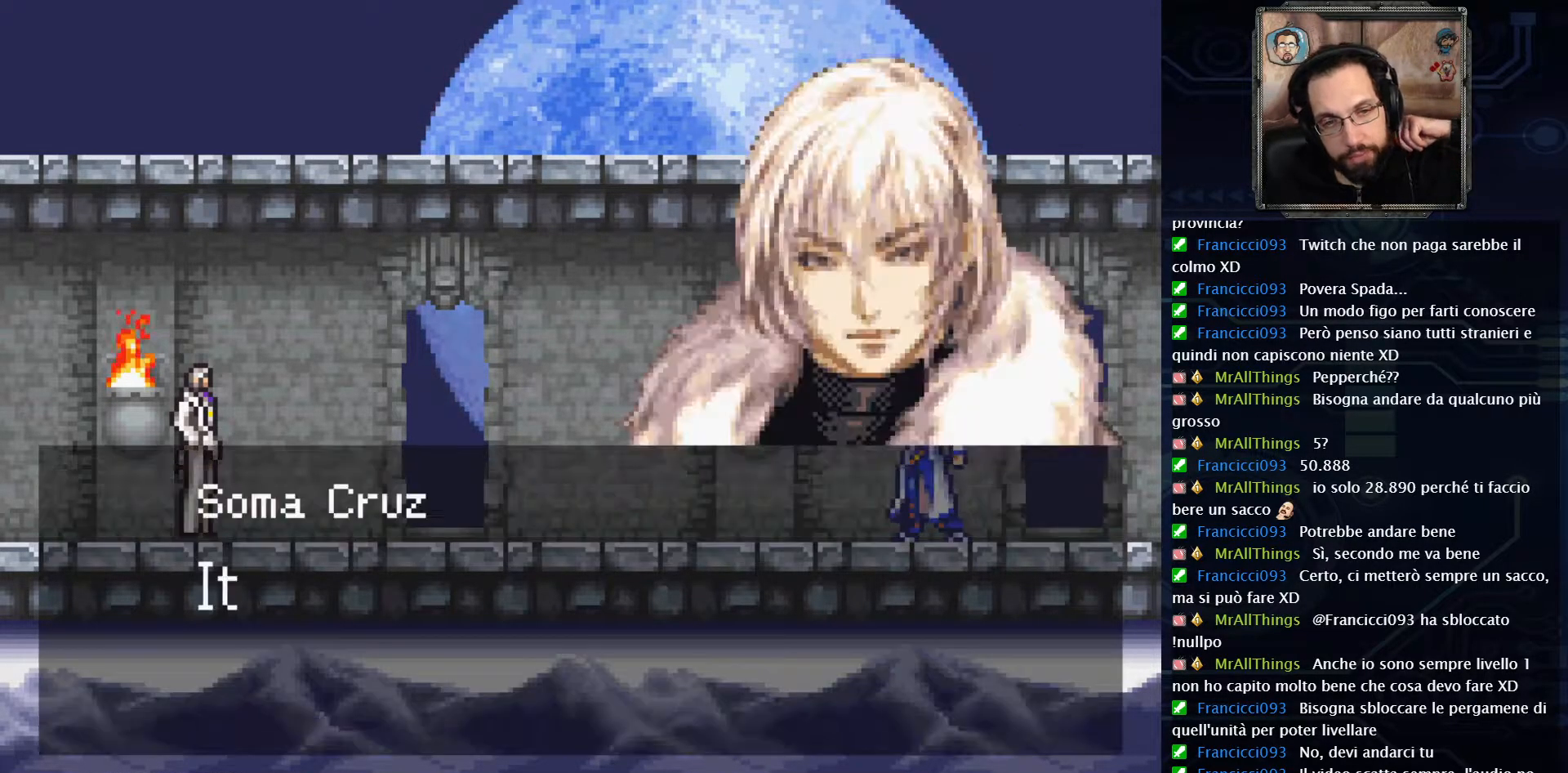
{"buttons": [], "left_stick": "center", "right_stick": "center", "events": []}
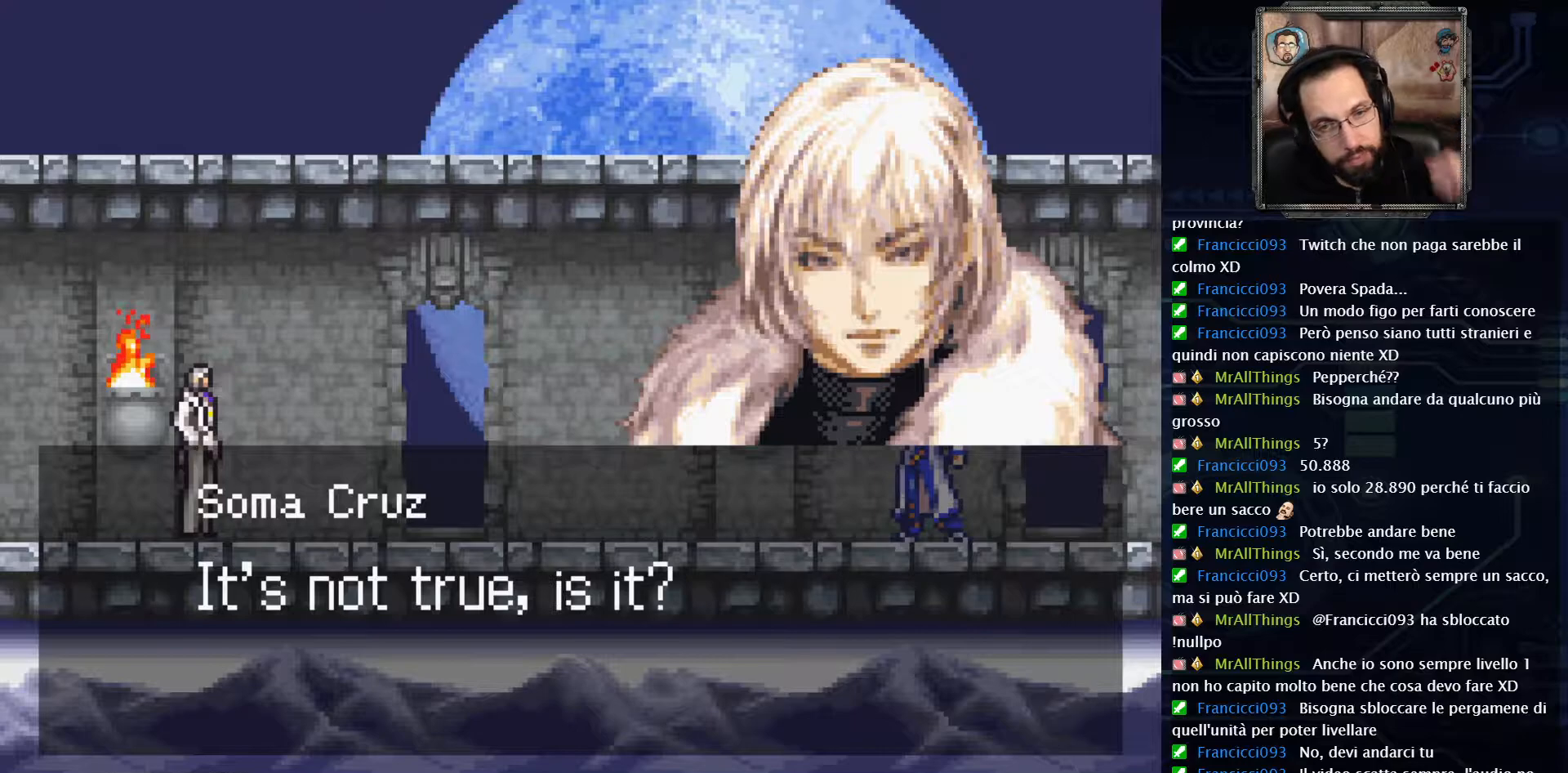
{"buttons": [], "left_stick": "center", "right_stick": "center", "events": []}
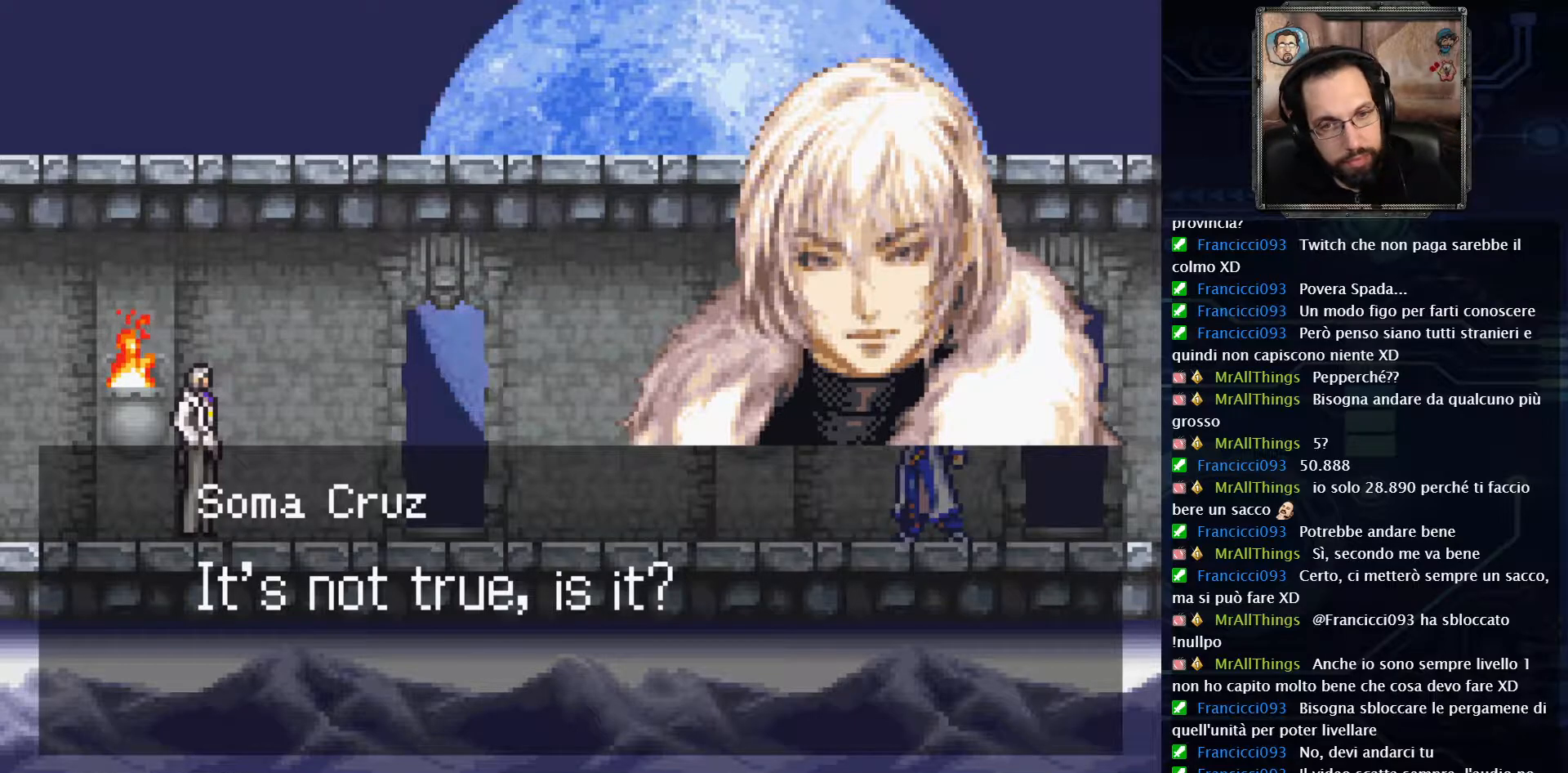
{"buttons": [], "left_stick": "center", "right_stick": "center", "events": []}
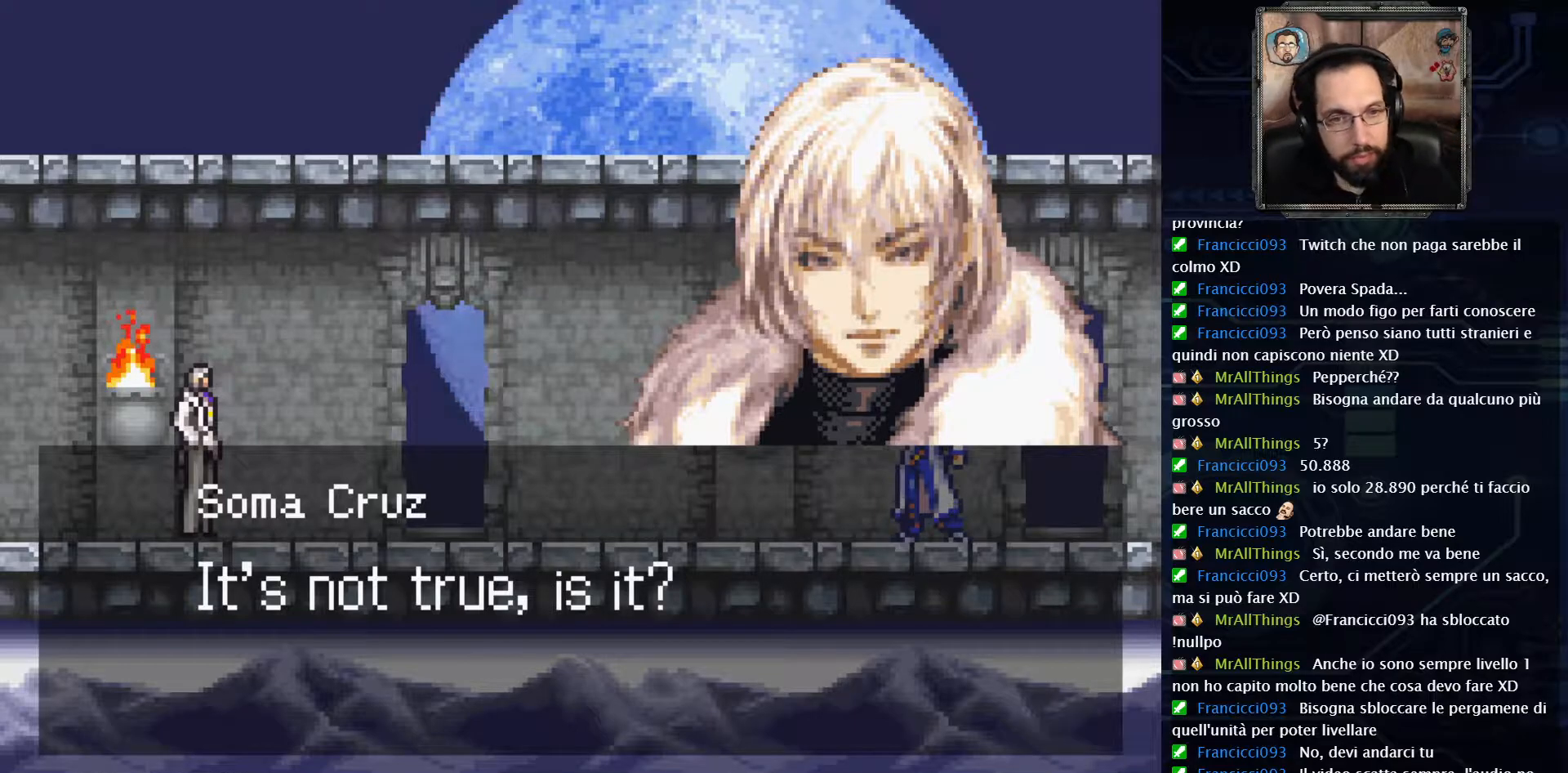
{"buttons": [], "left_stick": "center", "right_stick": "center", "events": []}
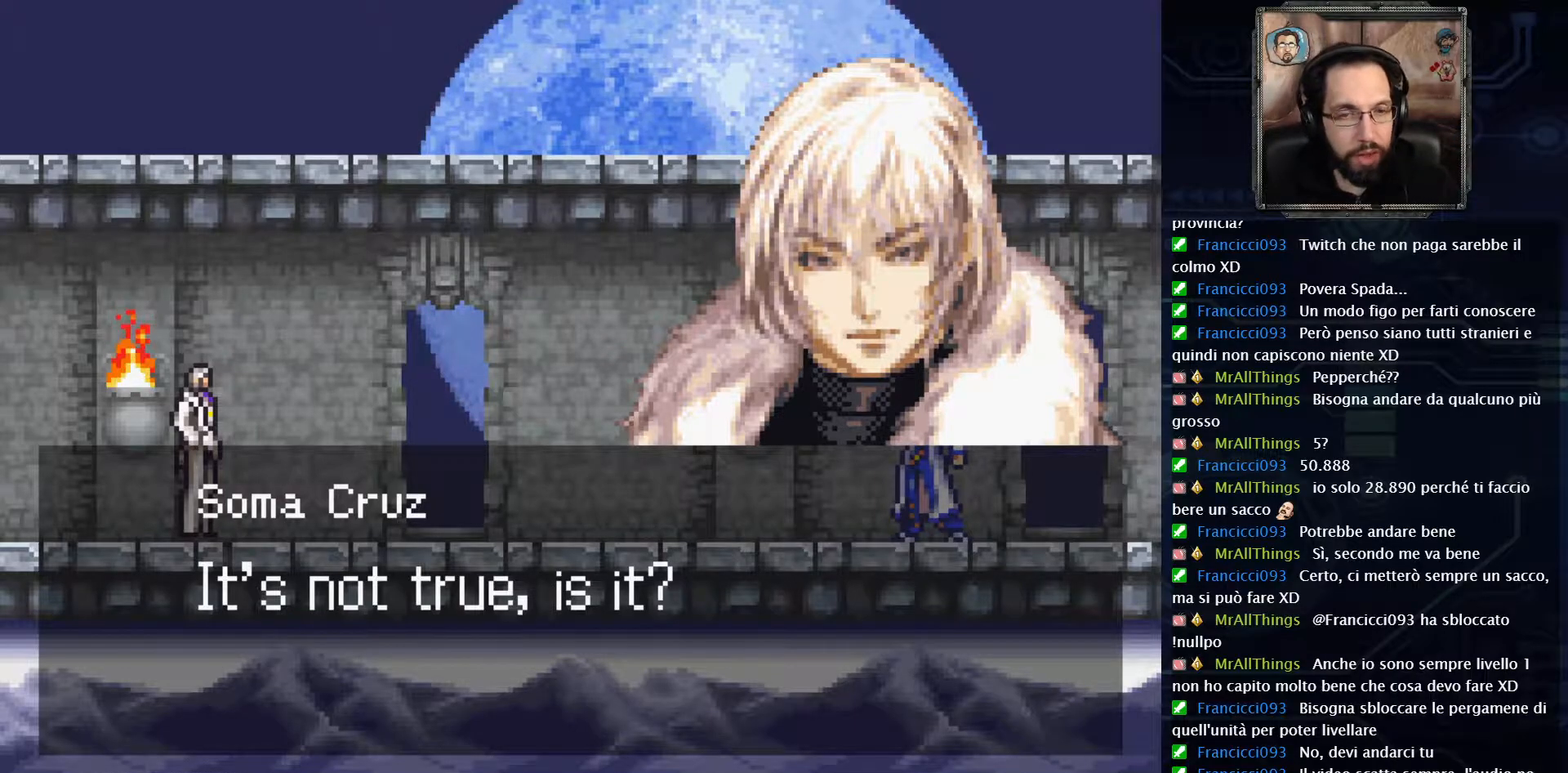
{"buttons": [], "left_stick": "center", "right_stick": "center", "events": []}
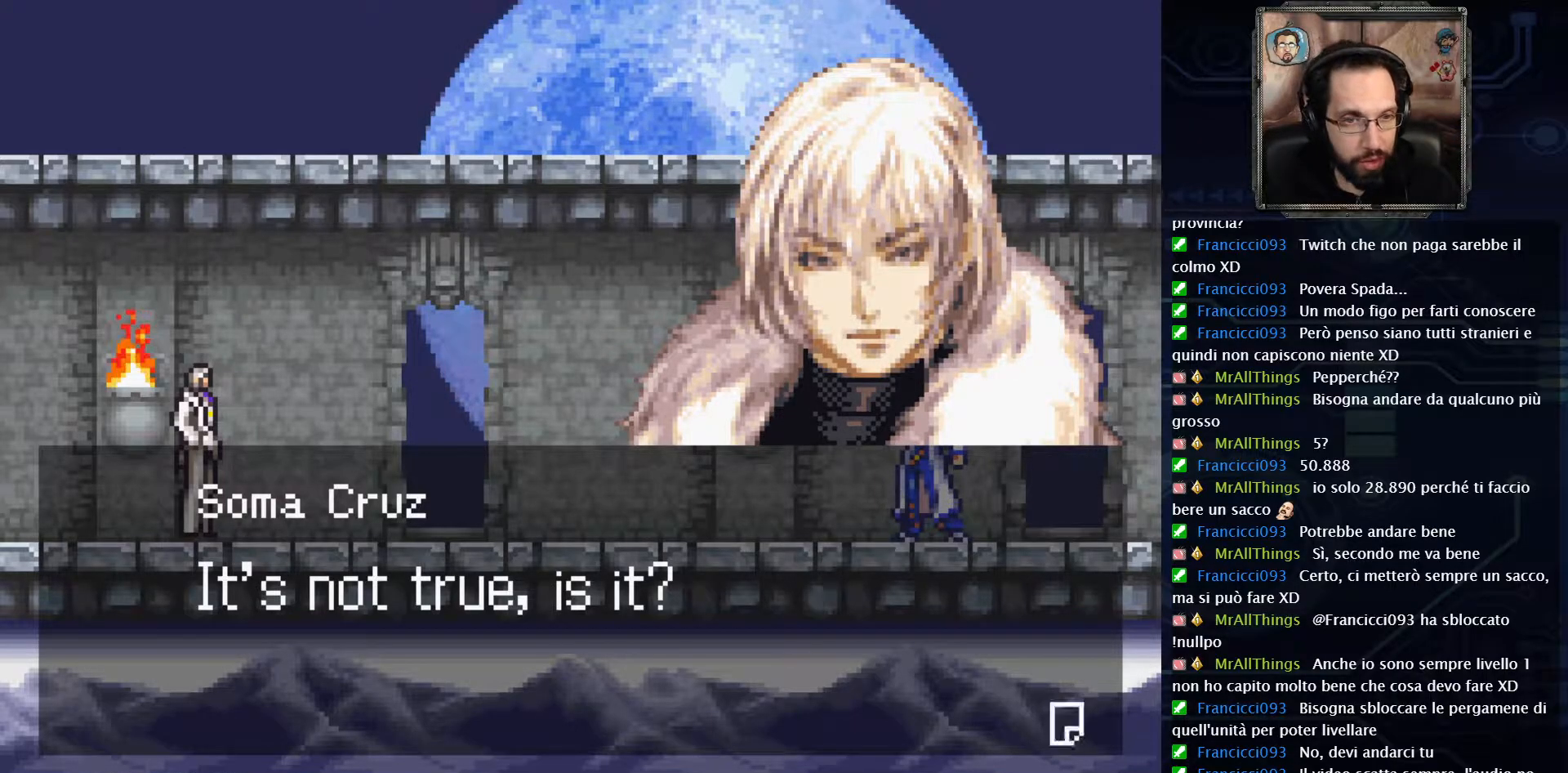
{"buttons": [], "left_stick": "center", "right_stick": "center", "events": []}
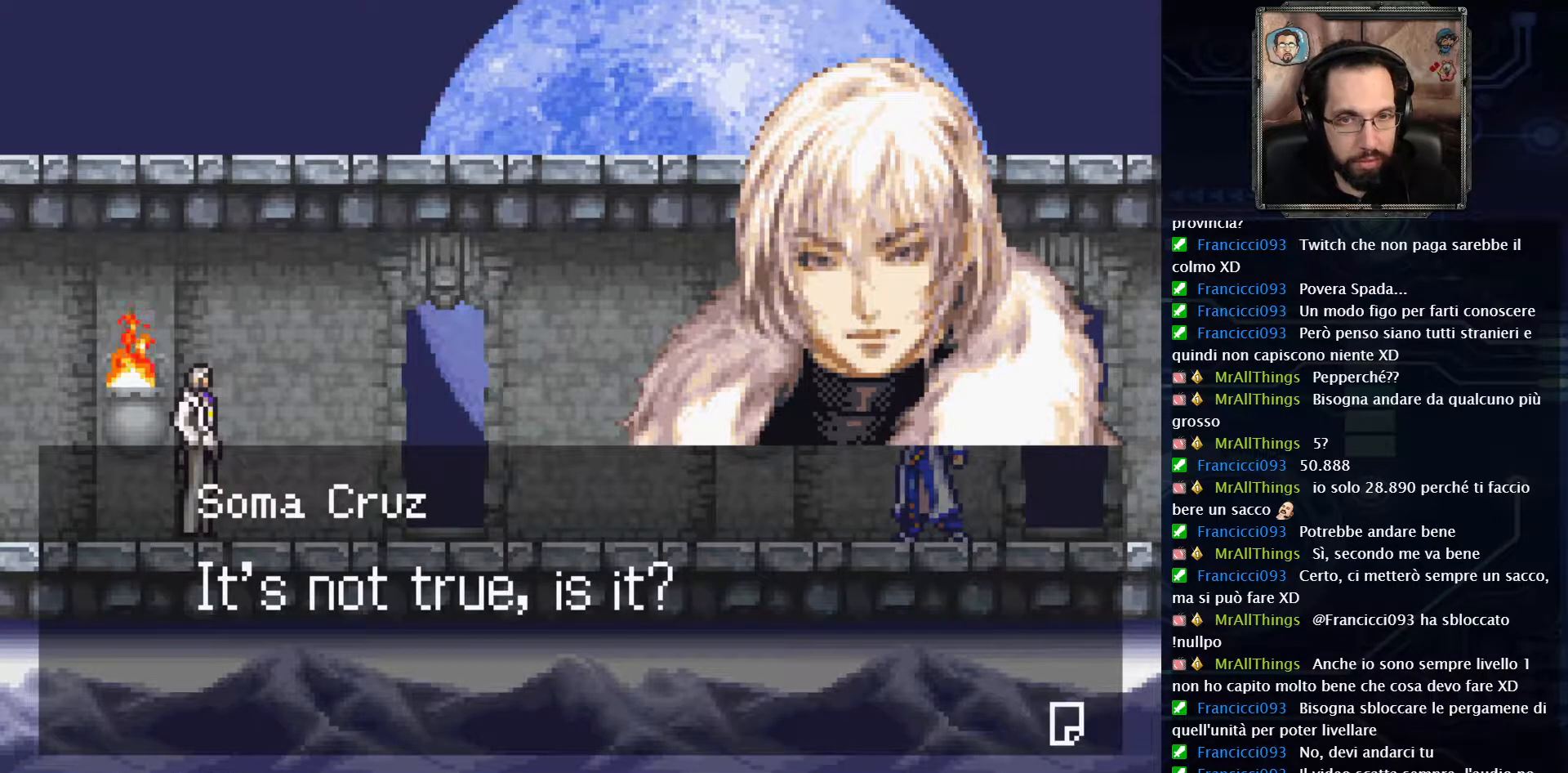
{"buttons": [], "left_stick": "center", "right_stick": "center", "events": []}
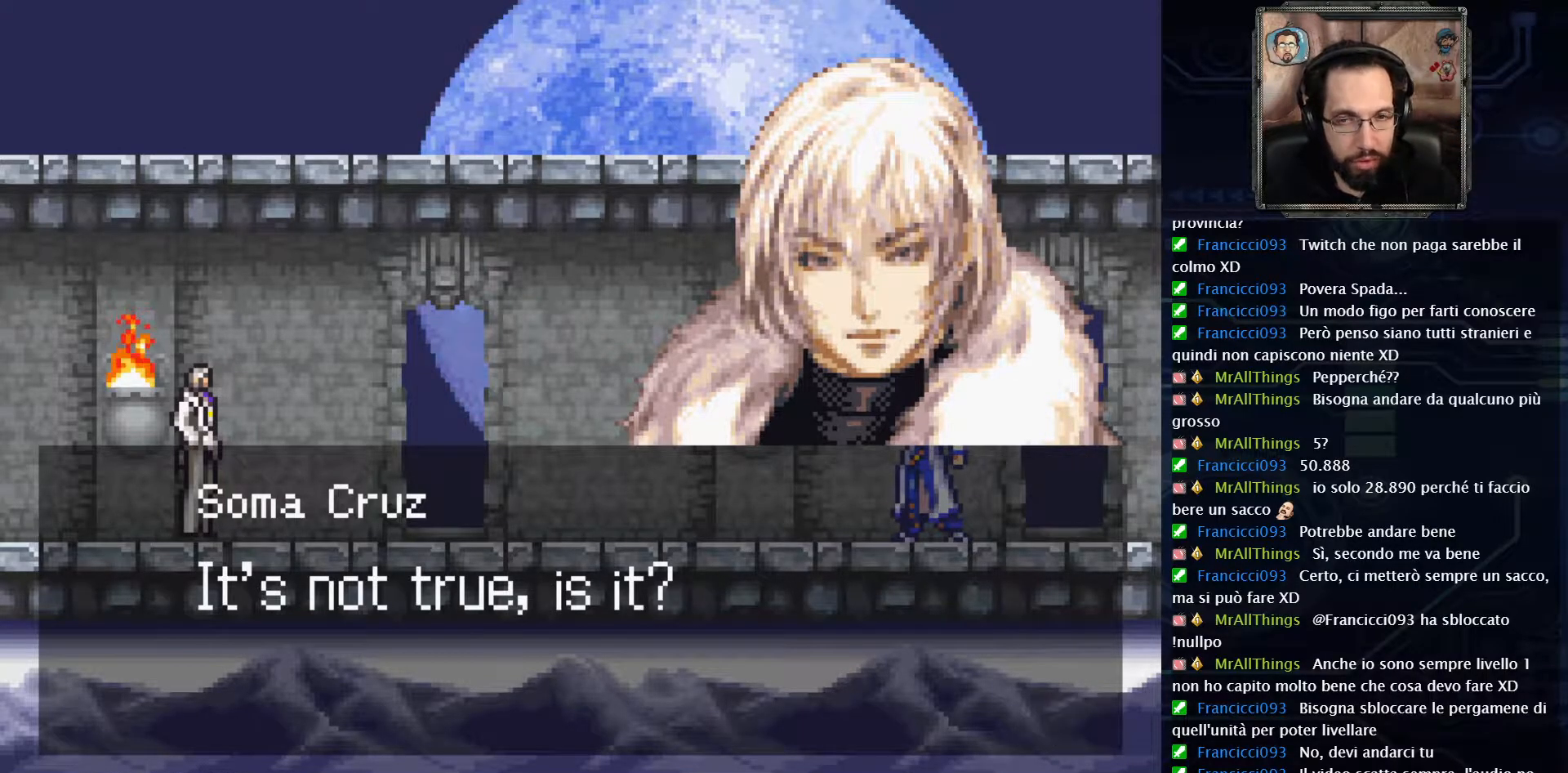
{"buttons": [], "left_stick": "center", "right_stick": "center", "events": []}
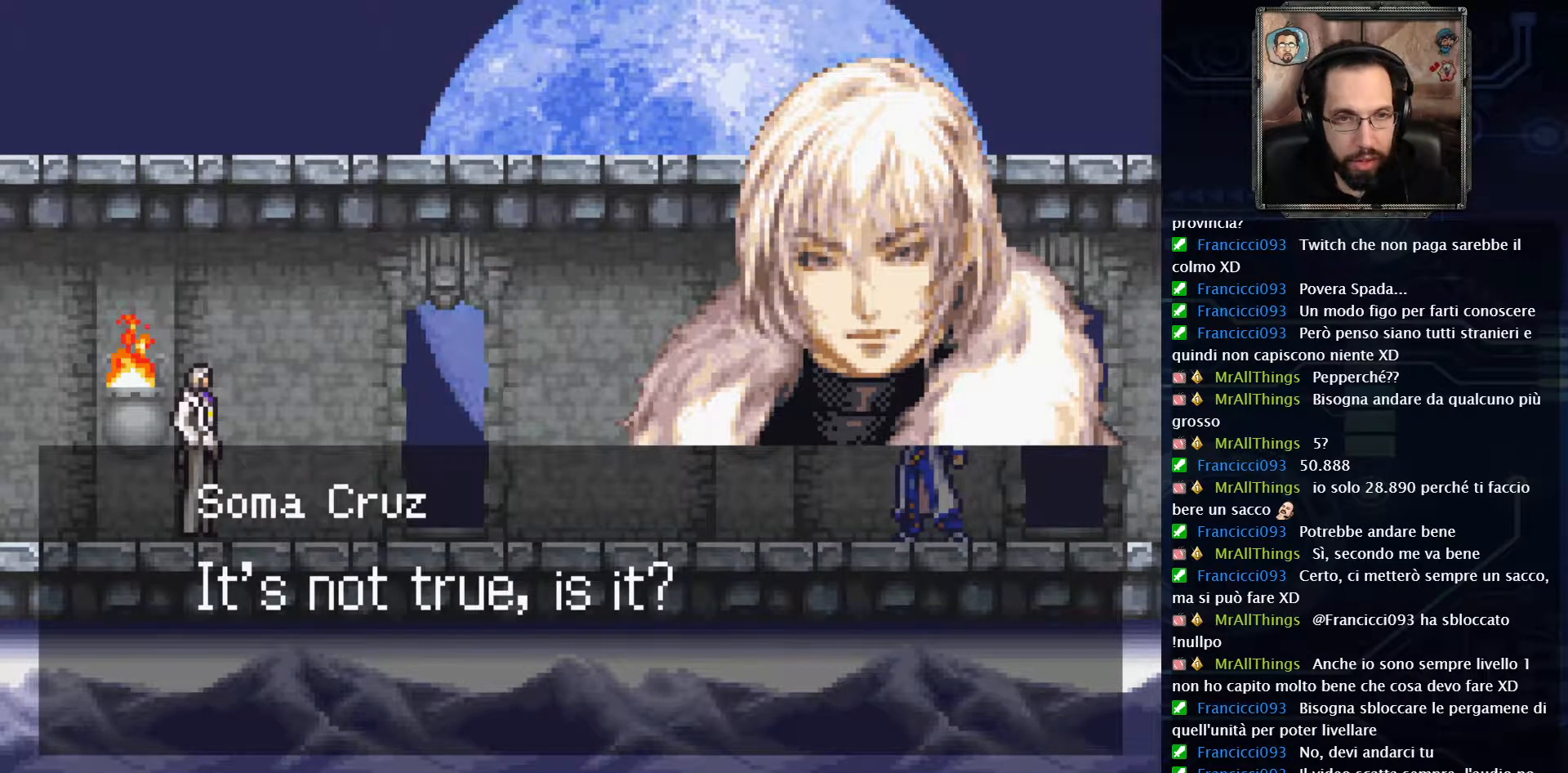
{"buttons": ["A"], "left_stick": "center", "right_stick": "center", "events": [[367, "A", "down"]]}
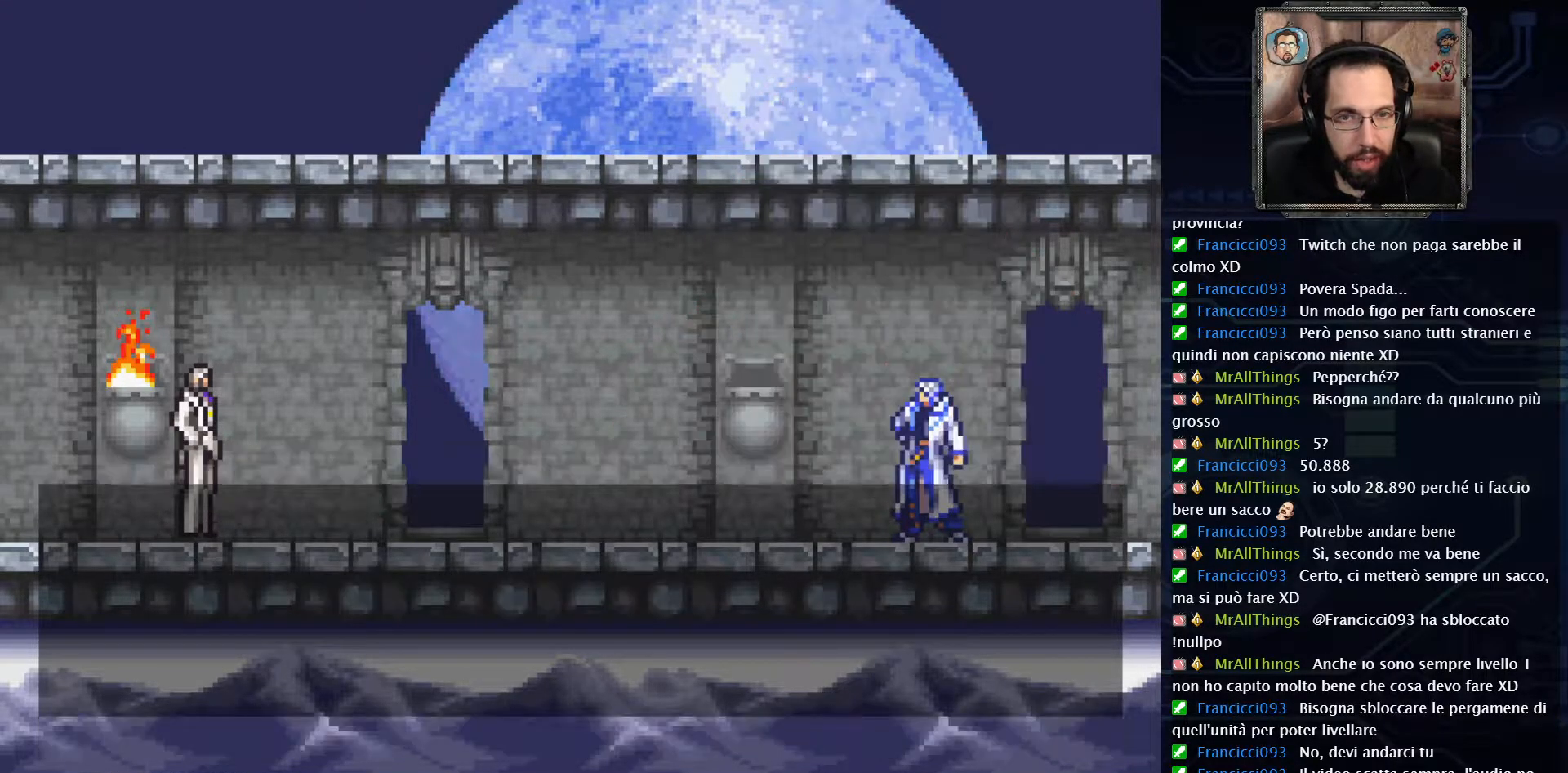
{"buttons": [], "left_stick": "center", "right_stick": "center", "events": [[50, "A", "up"]]}